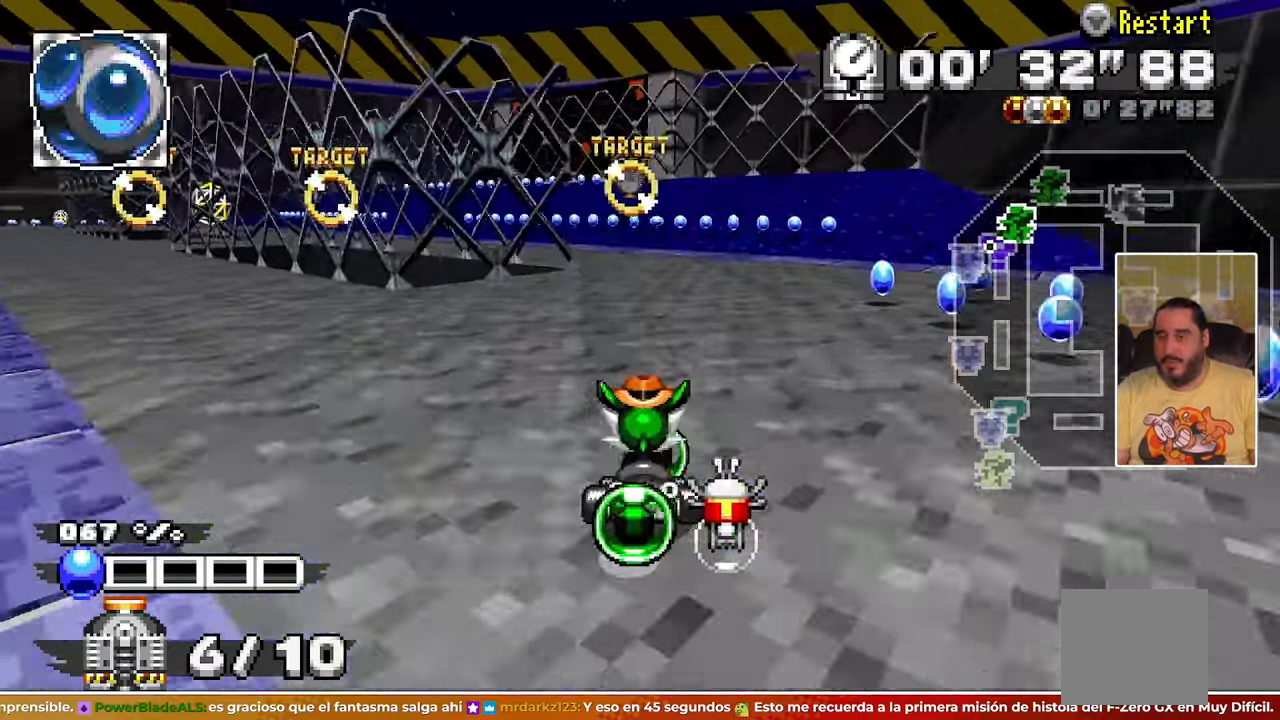
Gameplay with a controller; each line is a JSON object with the inputs held at the frame after it. "events" lists button and stick changes between this image and that frame as [ms after this image, input, new state], when the widget could be followed in between. Not read: B HOME L1 L3 R1 R3 SQUARE START TOUCHPAD TRIANGLE Y Z right_stick.
{"buttons": [], "left_stick": "up", "events": [[183, "left_stick", "up-right"], [267, "left_stick", "up"]]}
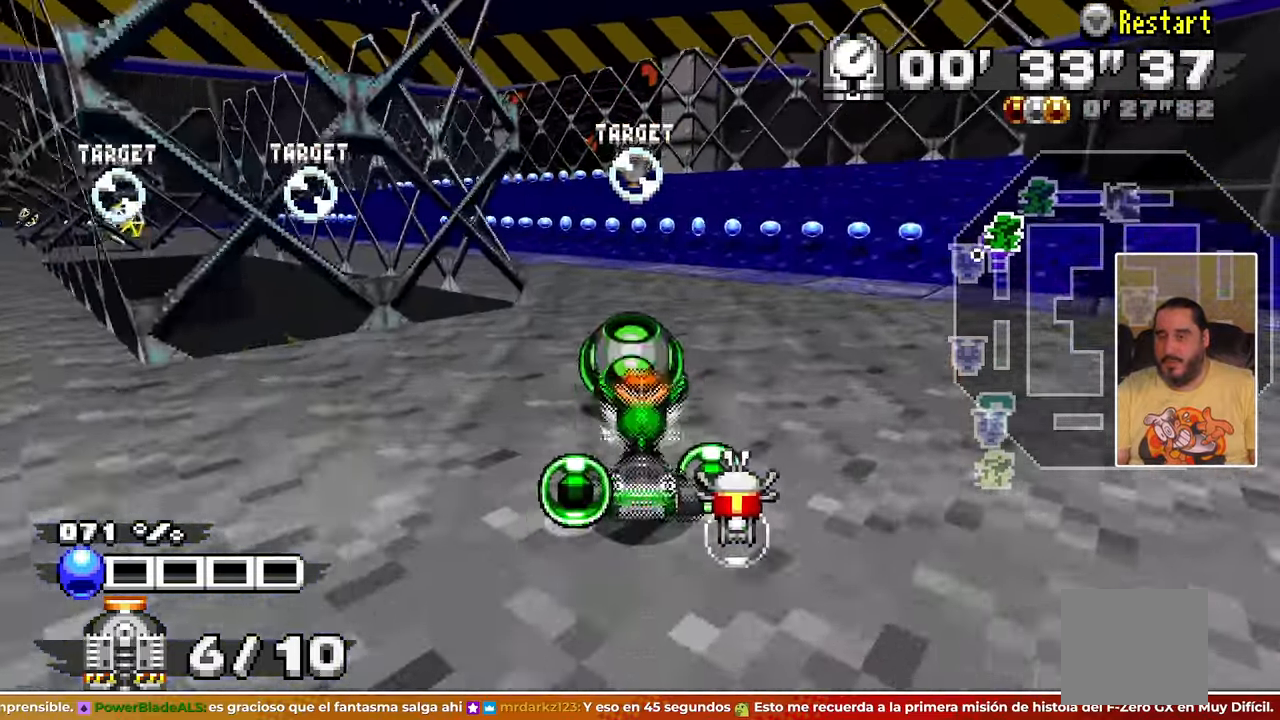
{"buttons": ["A"], "left_stick": "center"}
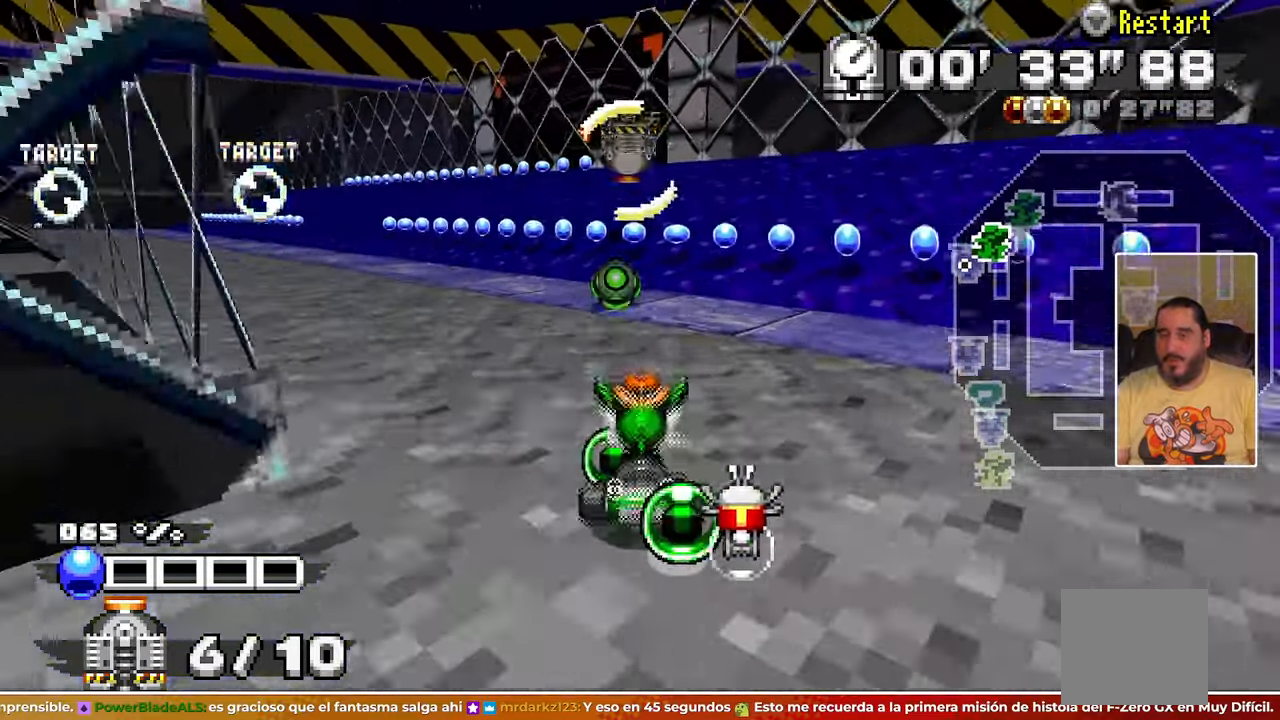
{"buttons": [], "left_stick": "left", "events": [[167, "left_stick", "left"], [250, "C", "down"], [300, "C", "up"], [317, "A", "up"], [350, "C", "down"], [400, "C", "up"]]}
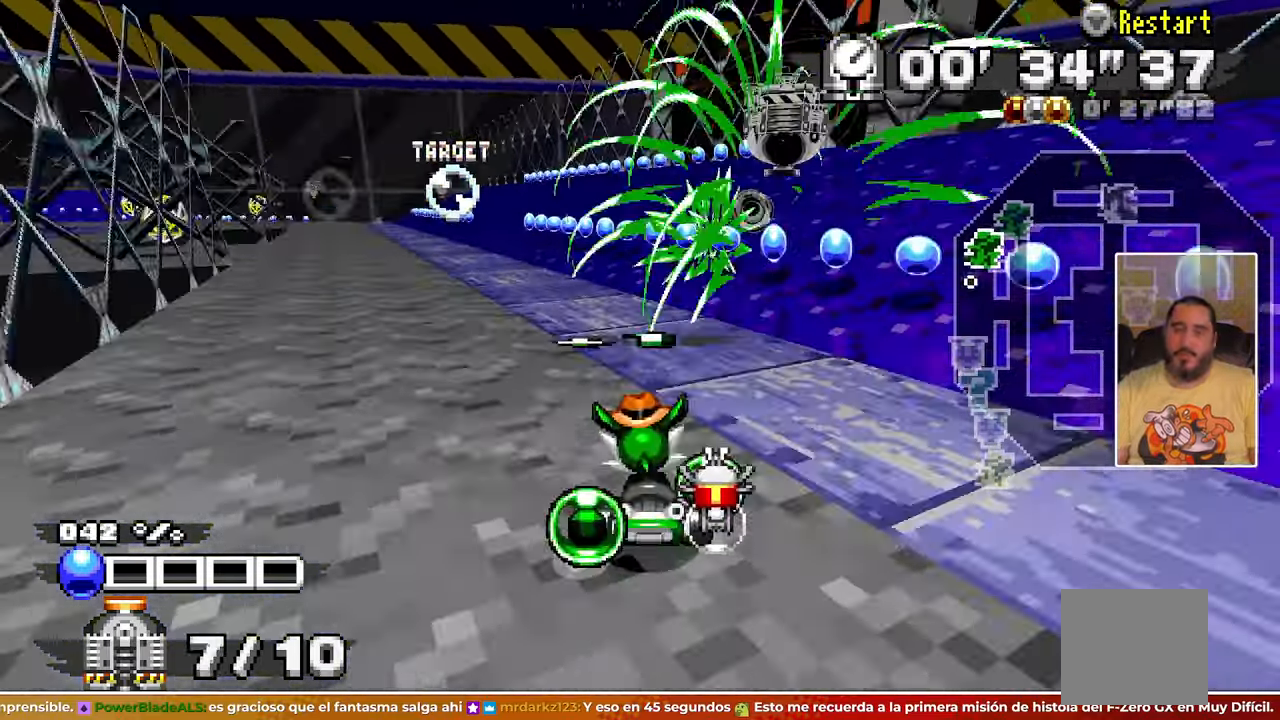
{"buttons": [], "left_stick": "up-left"}
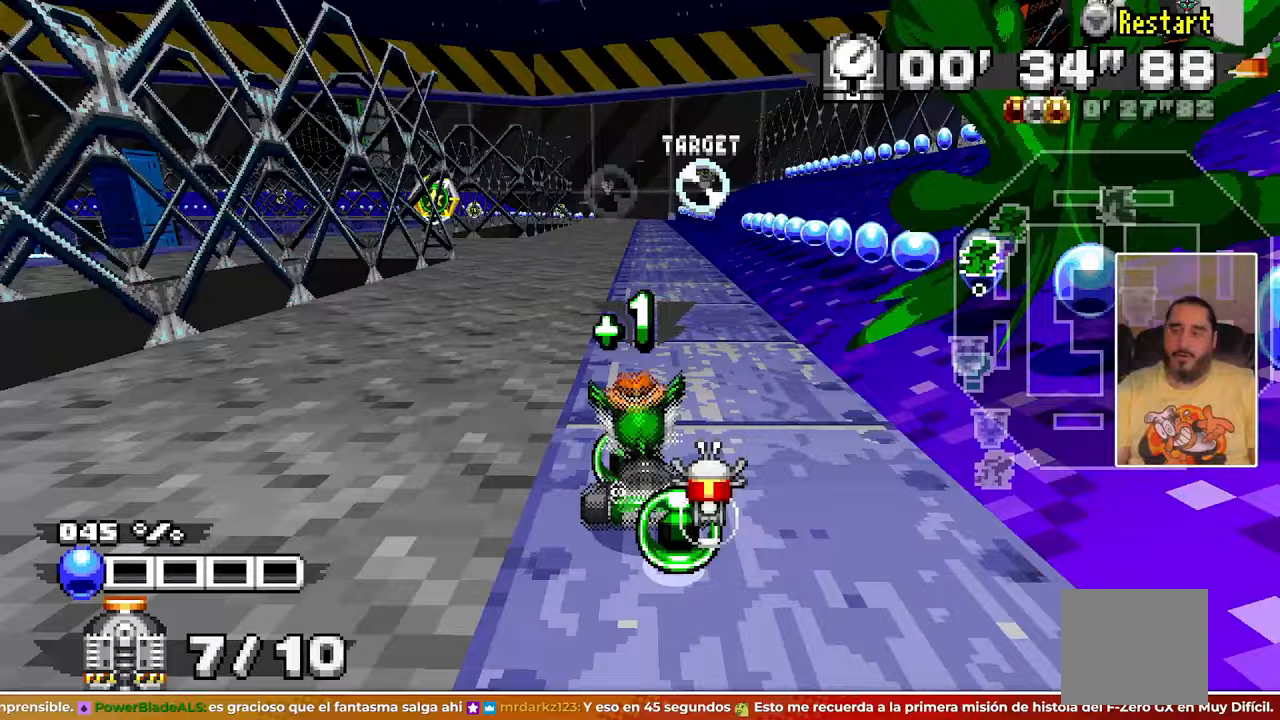
{"buttons": [], "left_stick": "center", "events": [[233, "left_stick", "center"]]}
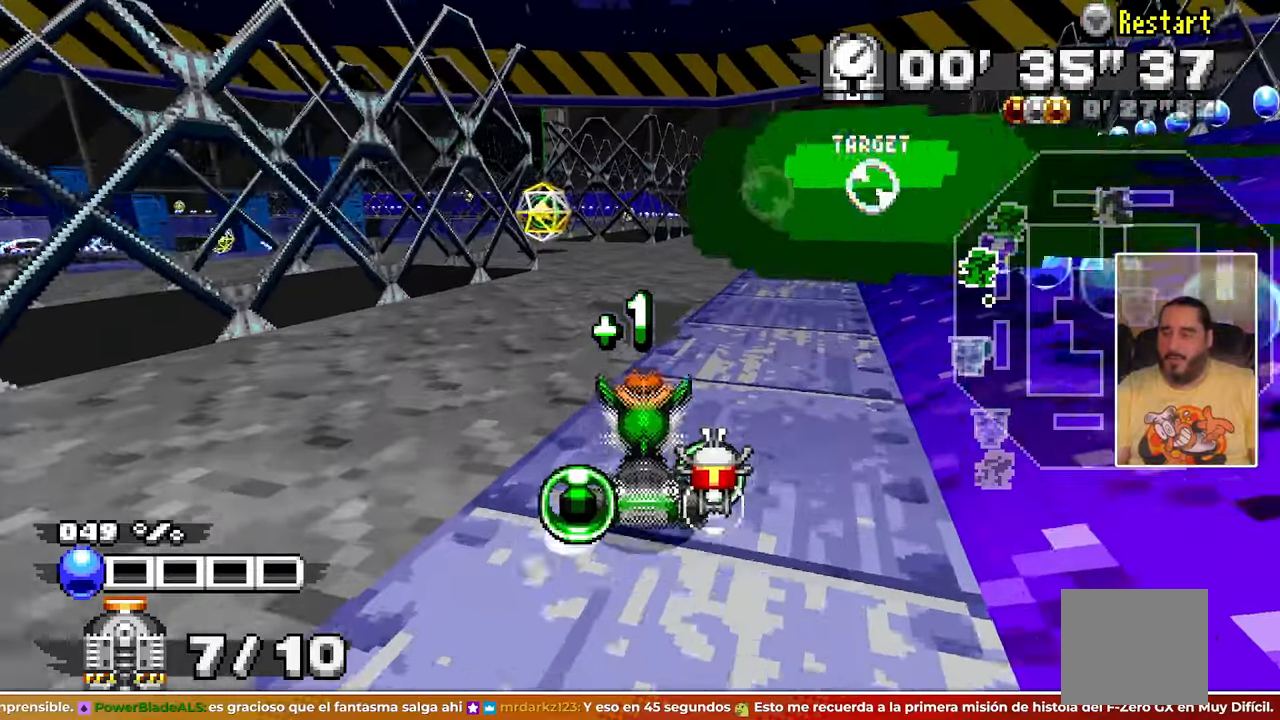
{"buttons": [], "left_stick": "right", "events": [[483, "left_stick", "right"]]}
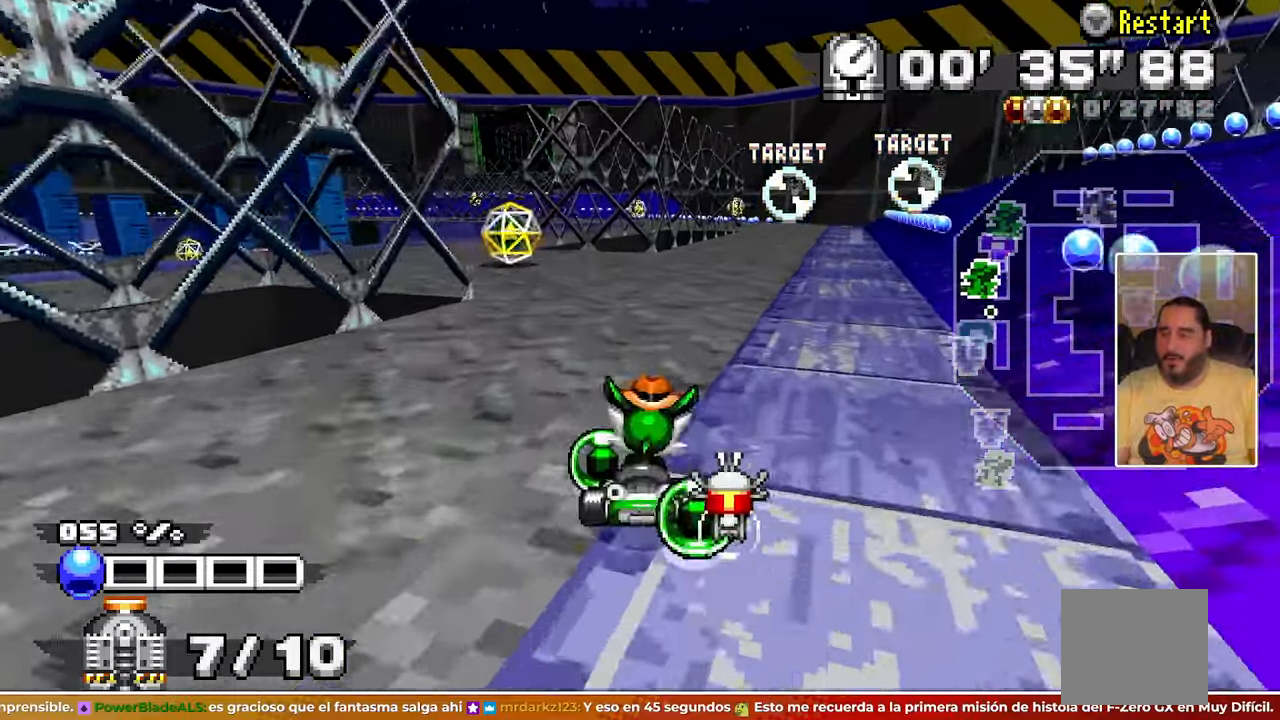
{"buttons": [], "left_stick": "center", "events": [[350, "left_stick", "center"]]}
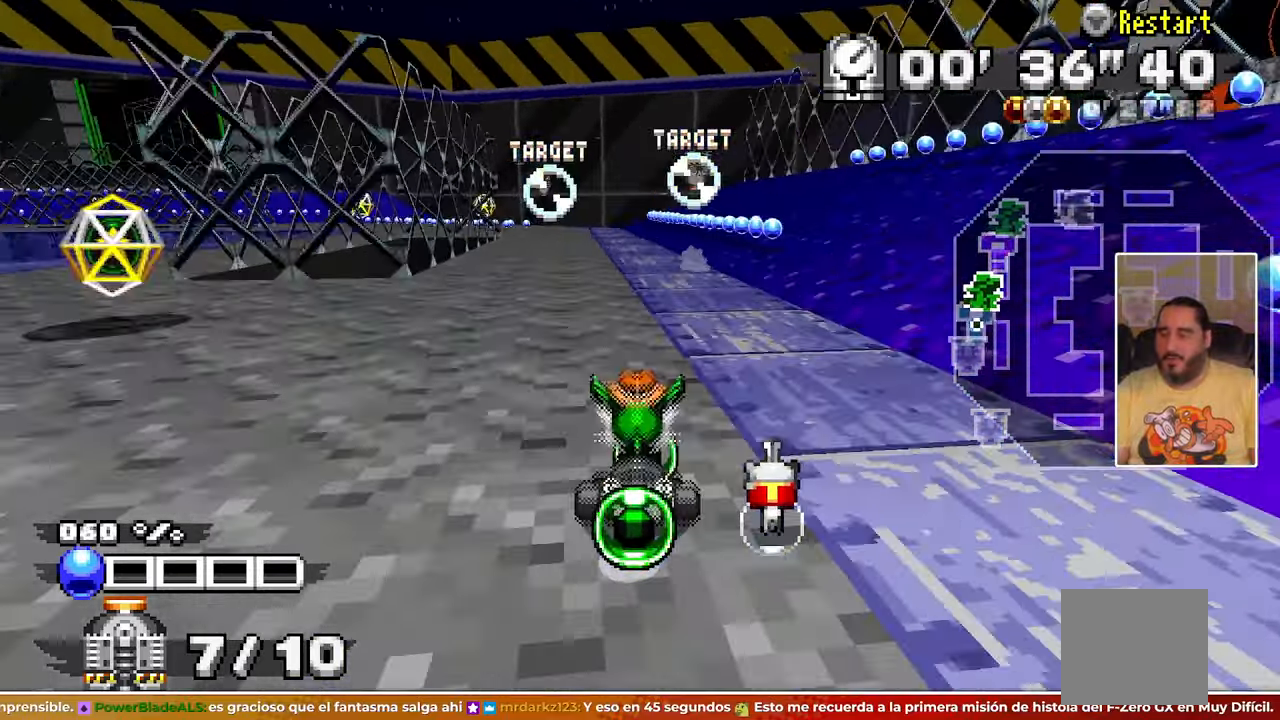
{"buttons": [], "left_stick": "center"}
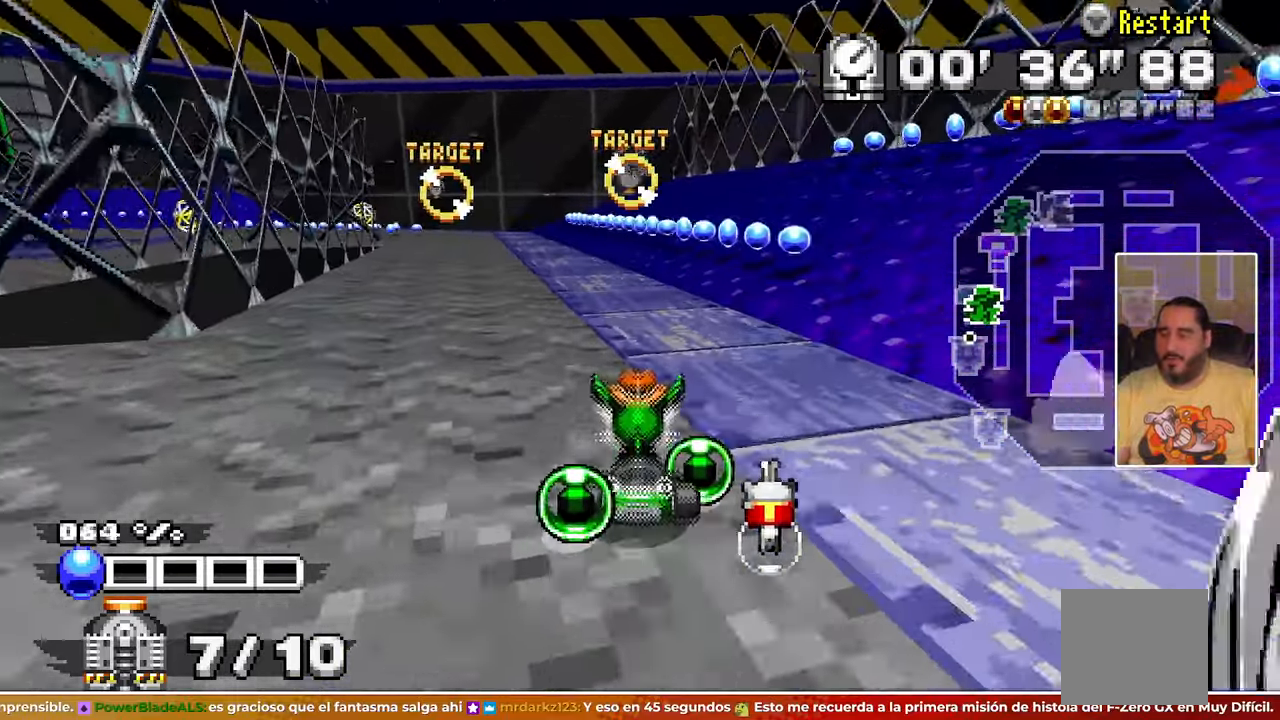
{"buttons": [], "left_stick": "up-right", "events": [[100, "C", "down"], [117, "left_stick", "up-right"], [300, "C", "up"], [300, "left_stick", "center"], [433, "left_stick", "up-right"]]}
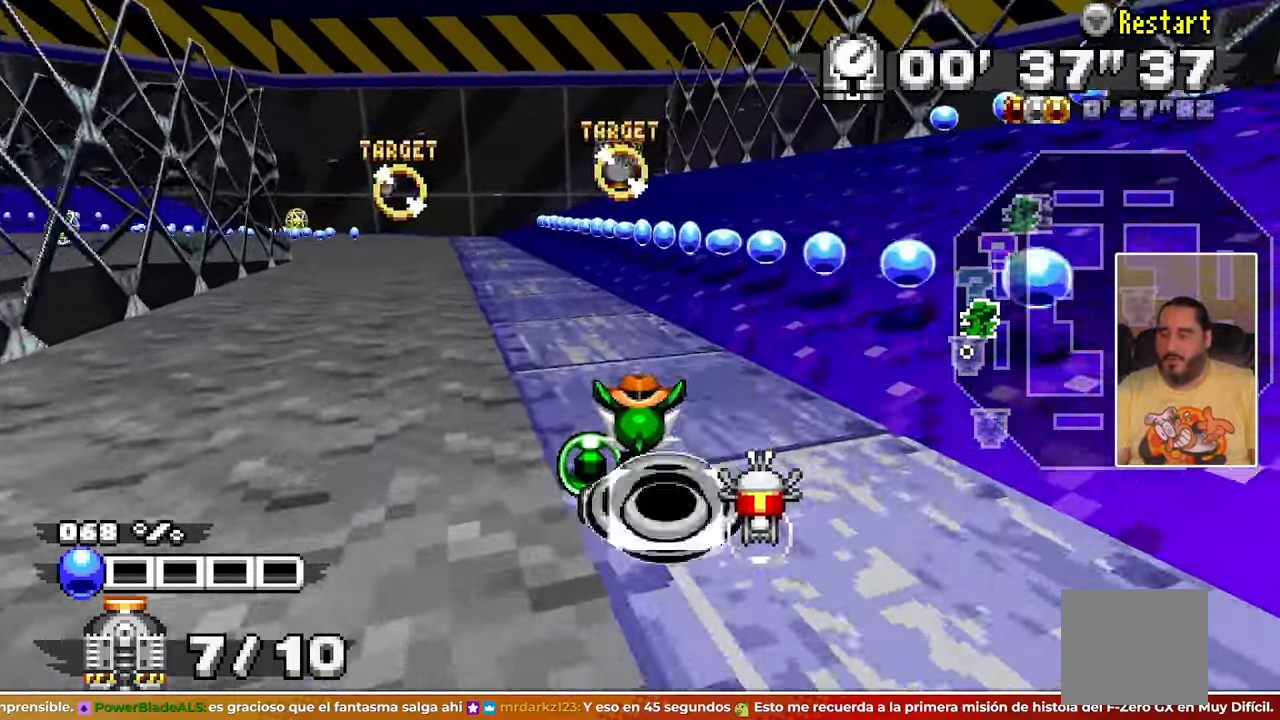
{"buttons": [], "left_stick": "up-left", "events": [[50, "left_stick", "up"], [233, "left_stick", "up-left"], [350, "A", "down"], [500, "A", "up"]]}
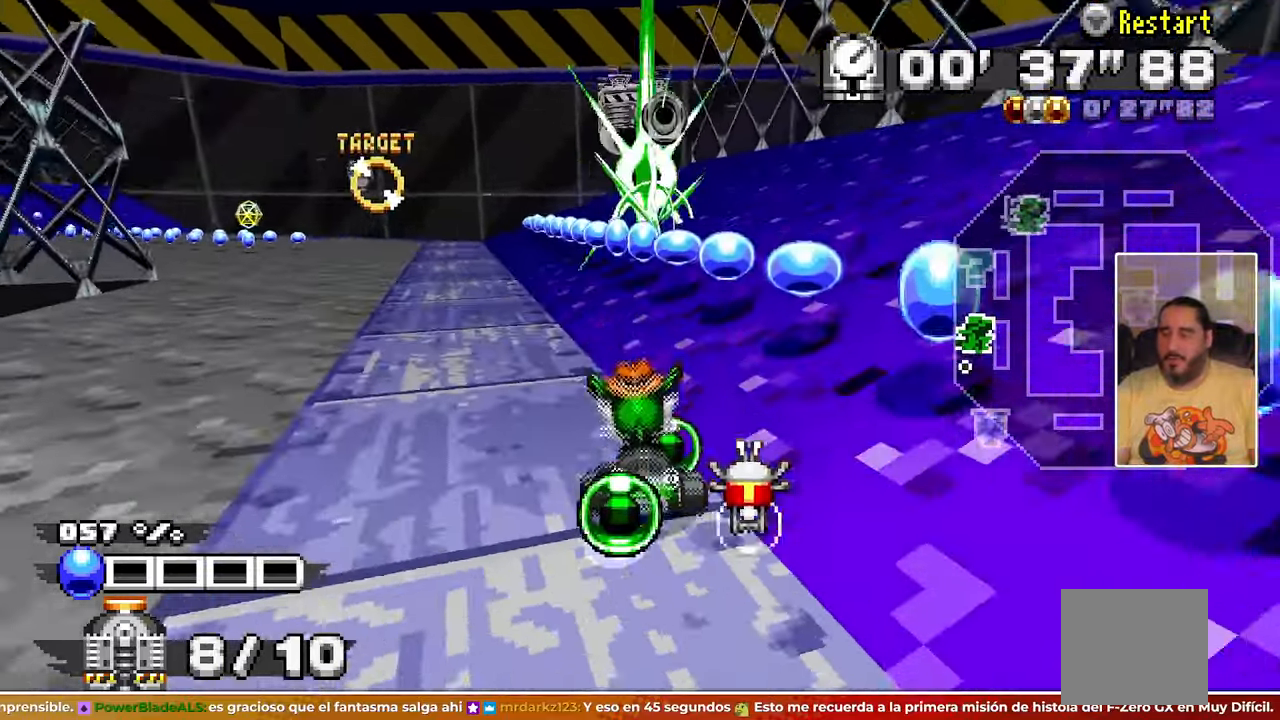
{"buttons": [], "left_stick": "center", "events": [[383, "left_stick", "center"]]}
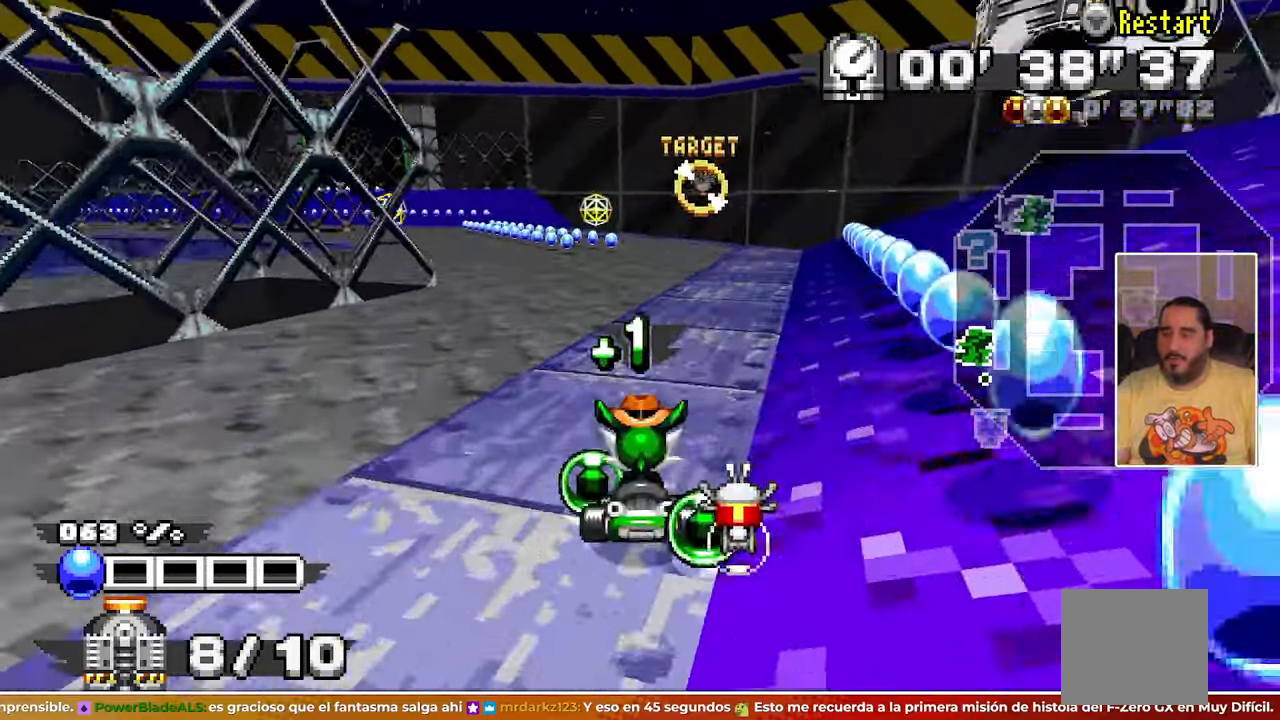
{"buttons": [], "left_stick": "center", "events": [[150, "left_stick", "right"], [333, "A", "down"], [333, "left_stick", "center"], [500, "A", "up"]]}
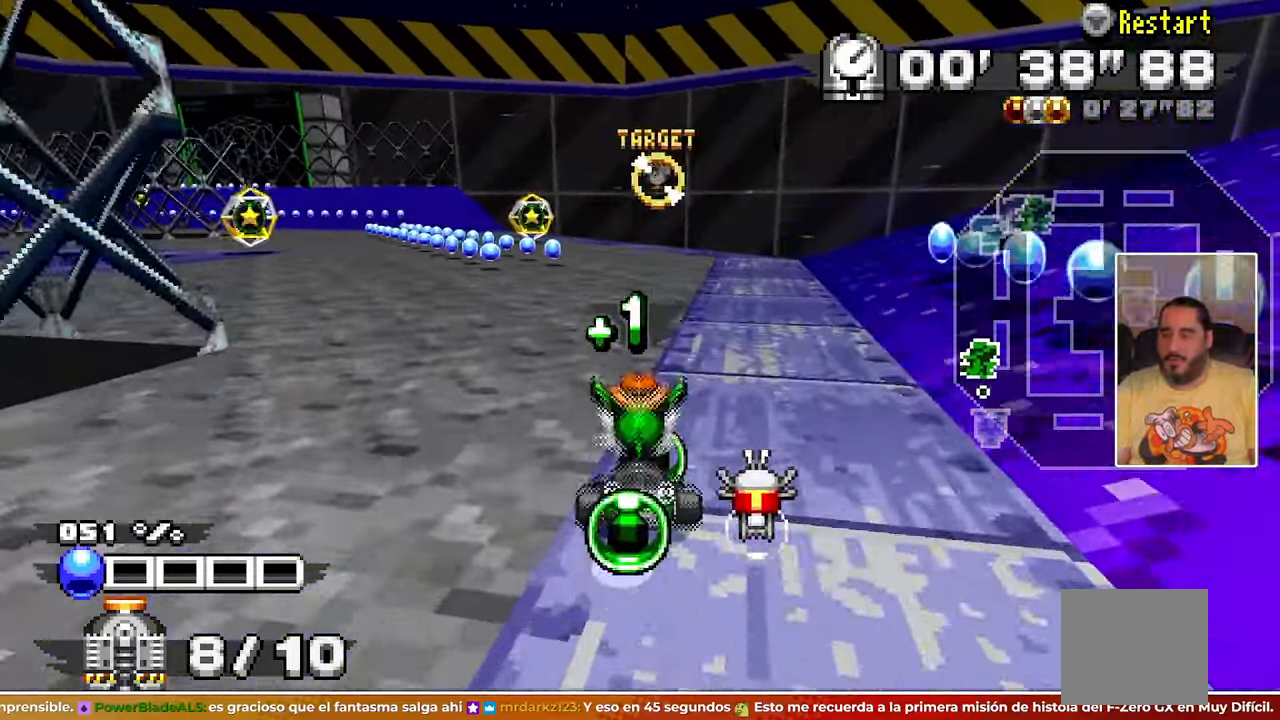
{"buttons": [], "left_stick": "center"}
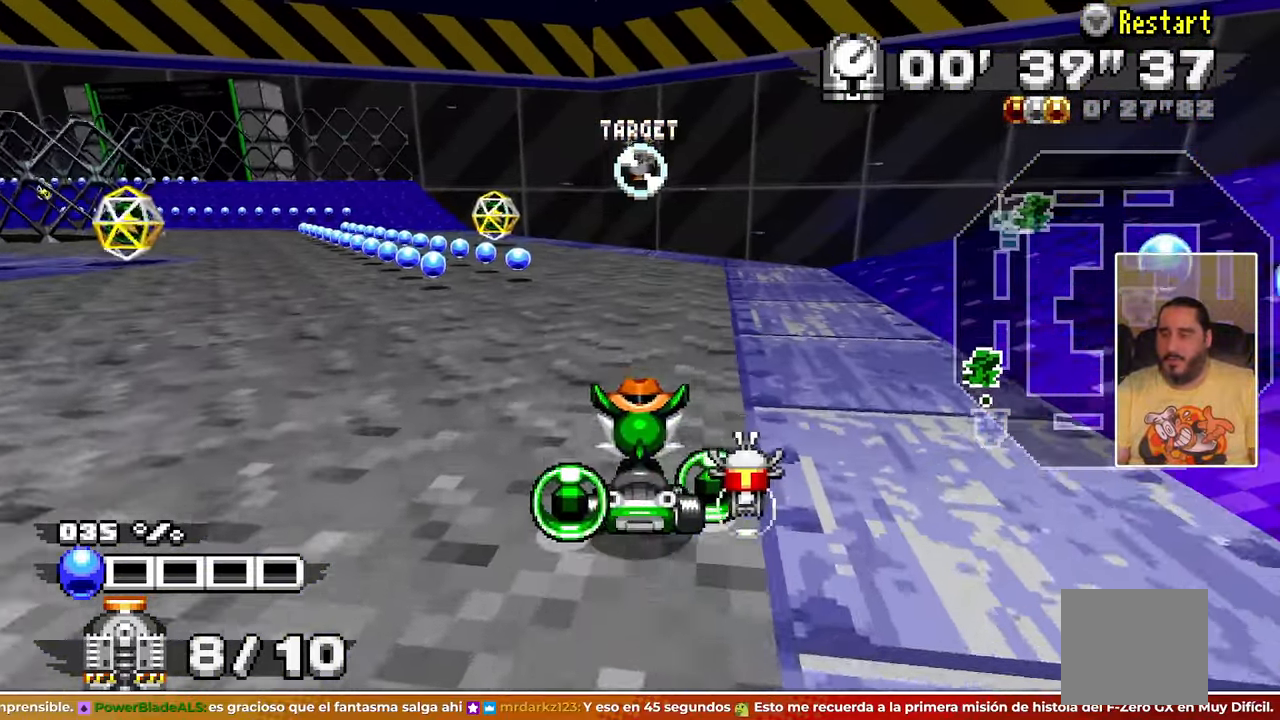
{"buttons": ["C"], "left_stick": "center", "events": [[17, "A", "down"], [17, "left_stick", "right"], [67, "C", "down"], [117, "C", "up"], [133, "left_stick", "center"], [217, "left_stick", "left"], [233, "C", "down"], [300, "left_stick", "center"], [317, "C", "up"], [333, "A", "up"], [417, "C", "down"]]}
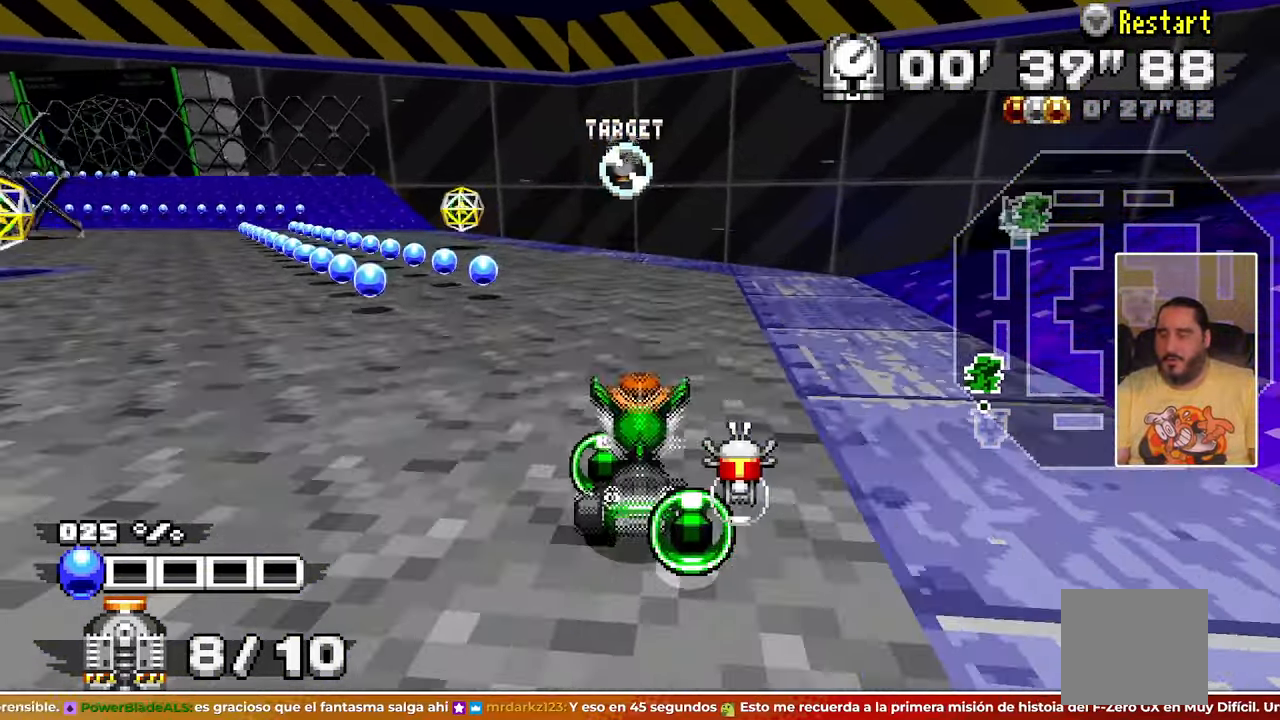
{"buttons": ["A"], "left_stick": "center", "events": [[50, "C", "up"], [83, "left_stick", "up-left"], [133, "C", "down"], [200, "A", "down"], [200, "left_stick", "center"], [333, "A", "up"], [333, "C", "up"], [367, "left_stick", "up"], [433, "A", "down"], [483, "left_stick", "center"]]}
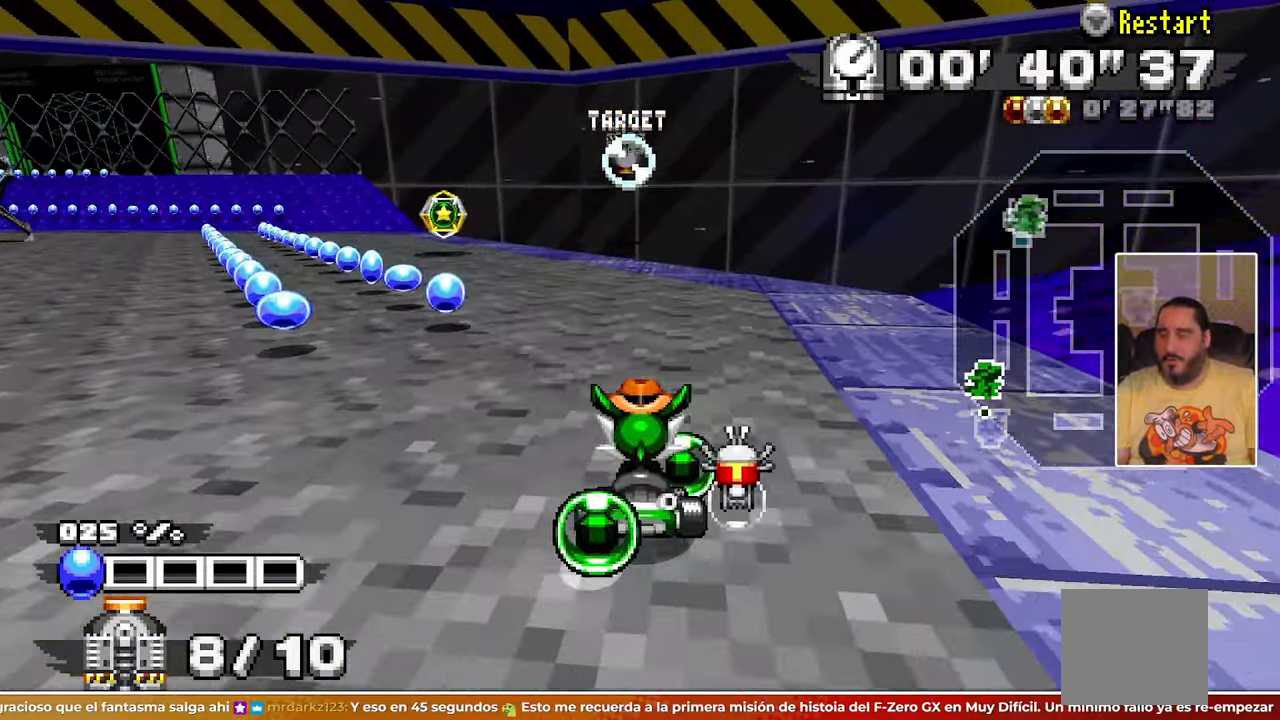
{"buttons": [], "left_stick": "up", "events": [[67, "A", "up"], [150, "left_stick", "up-left"], [200, "C", "down"], [217, "A", "down"], [300, "left_stick", "center"], [333, "C", "up"], [483, "A", "up"], [483, "left_stick", "up"]]}
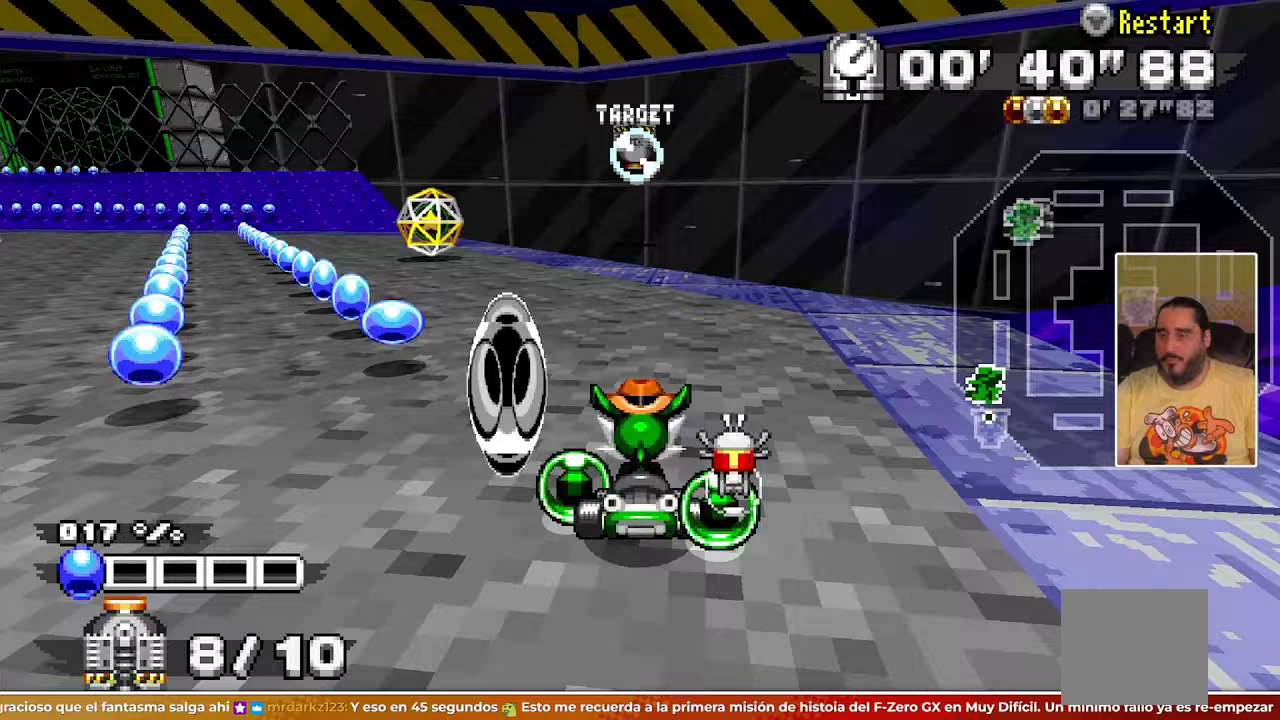
{"buttons": [], "left_stick": "up"}
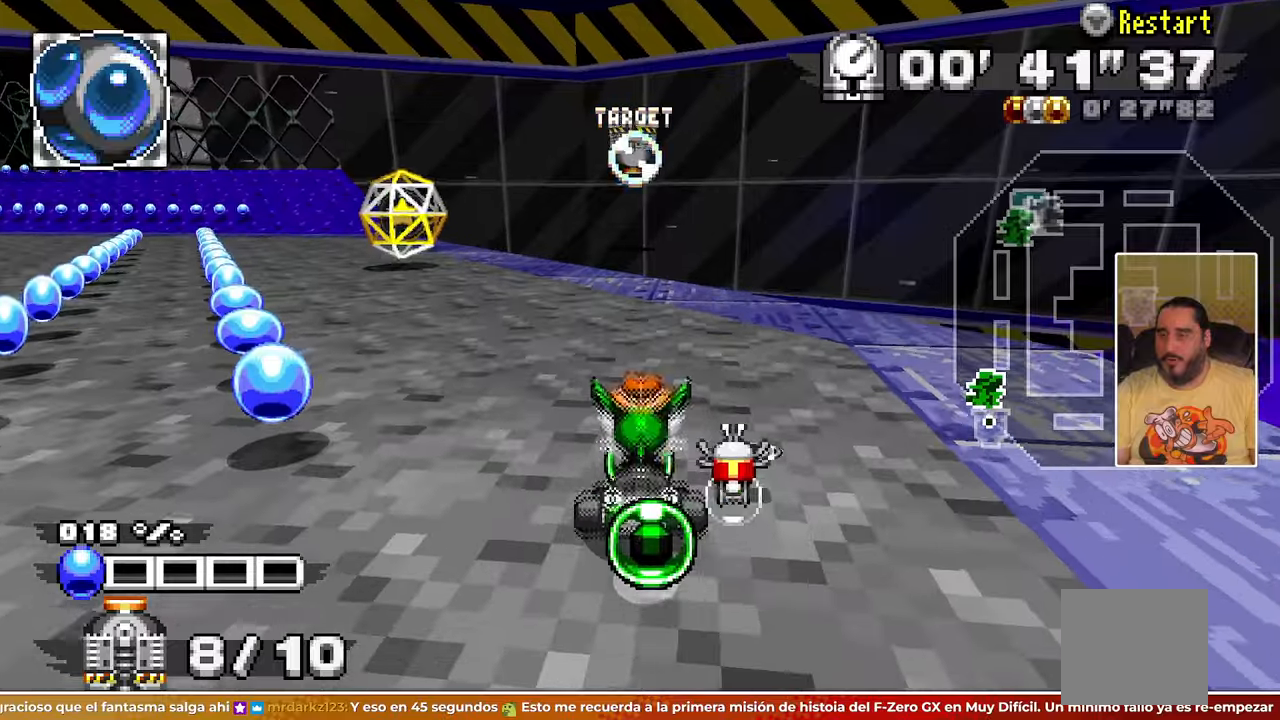
{"buttons": [], "left_stick": "up-left", "events": [[67, "C", "down"], [133, "C", "up"], [267, "left_stick", "up-left"]]}
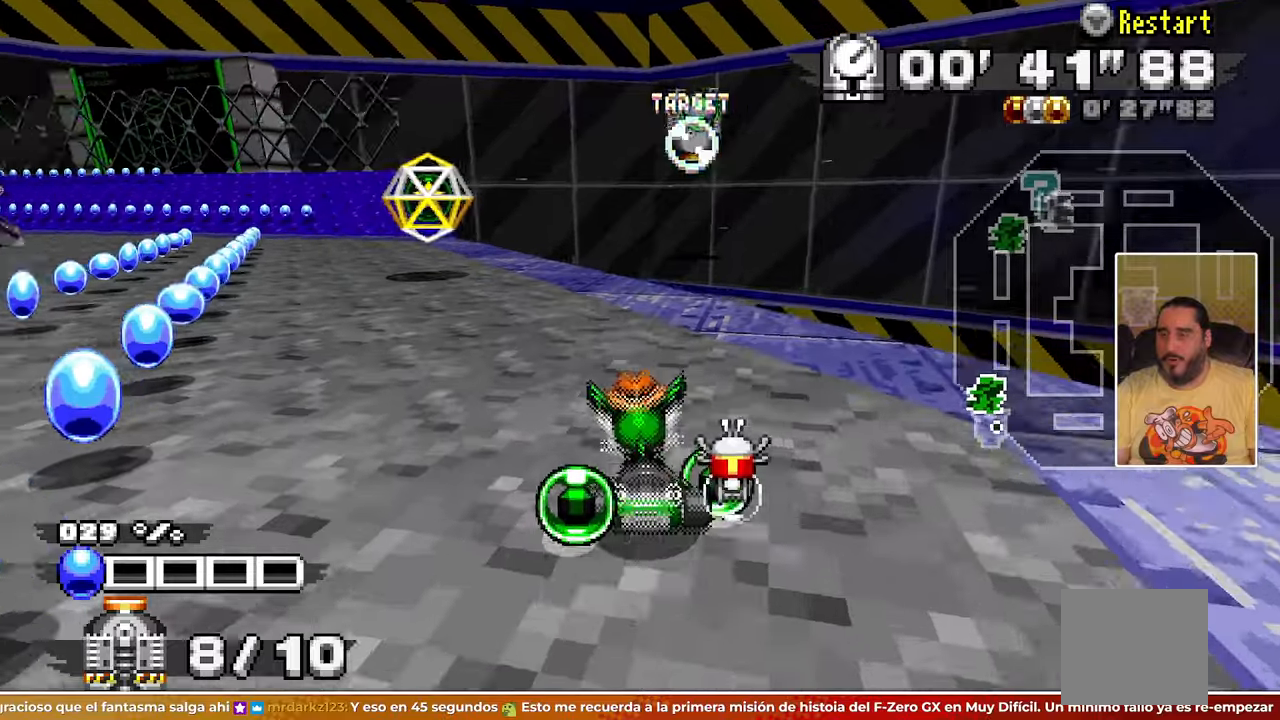
{"buttons": [], "left_stick": "left", "events": [[483, "left_stick", "left"]]}
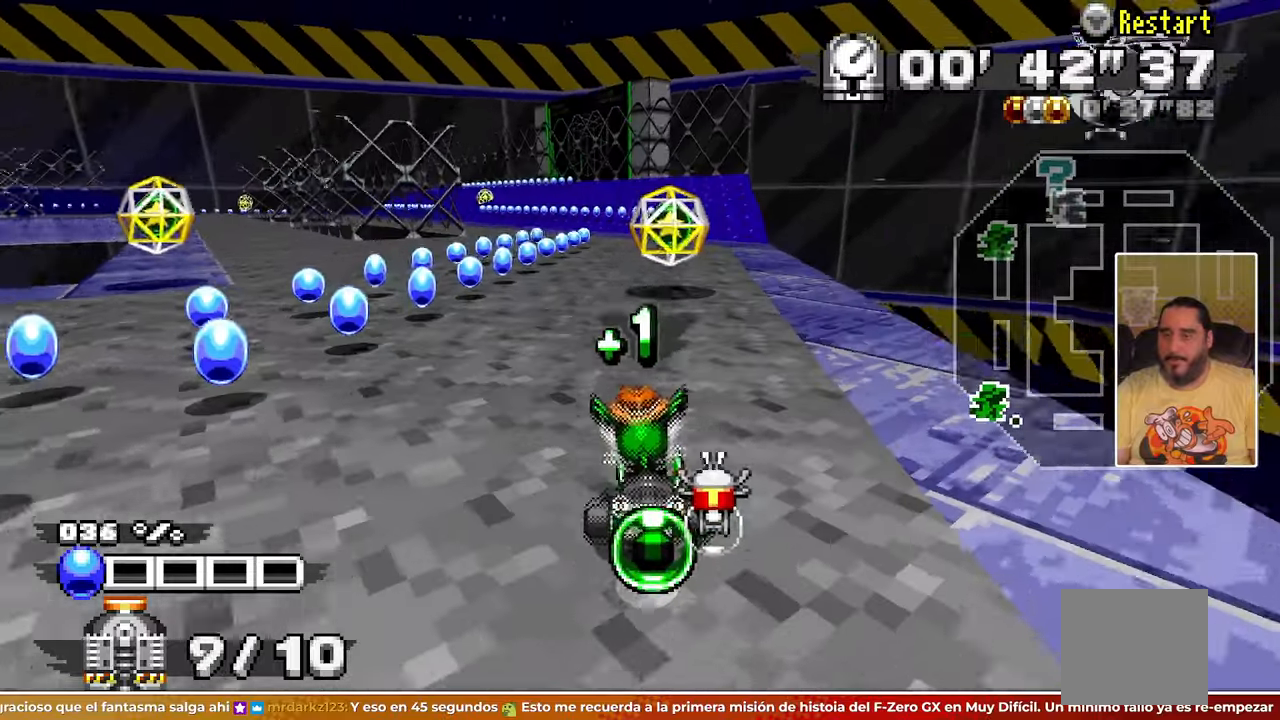
{"buttons": [], "left_stick": "left", "events": [[100, "A", "down"], [300, "A", "up"], [317, "C", "down"], [383, "C", "up"]]}
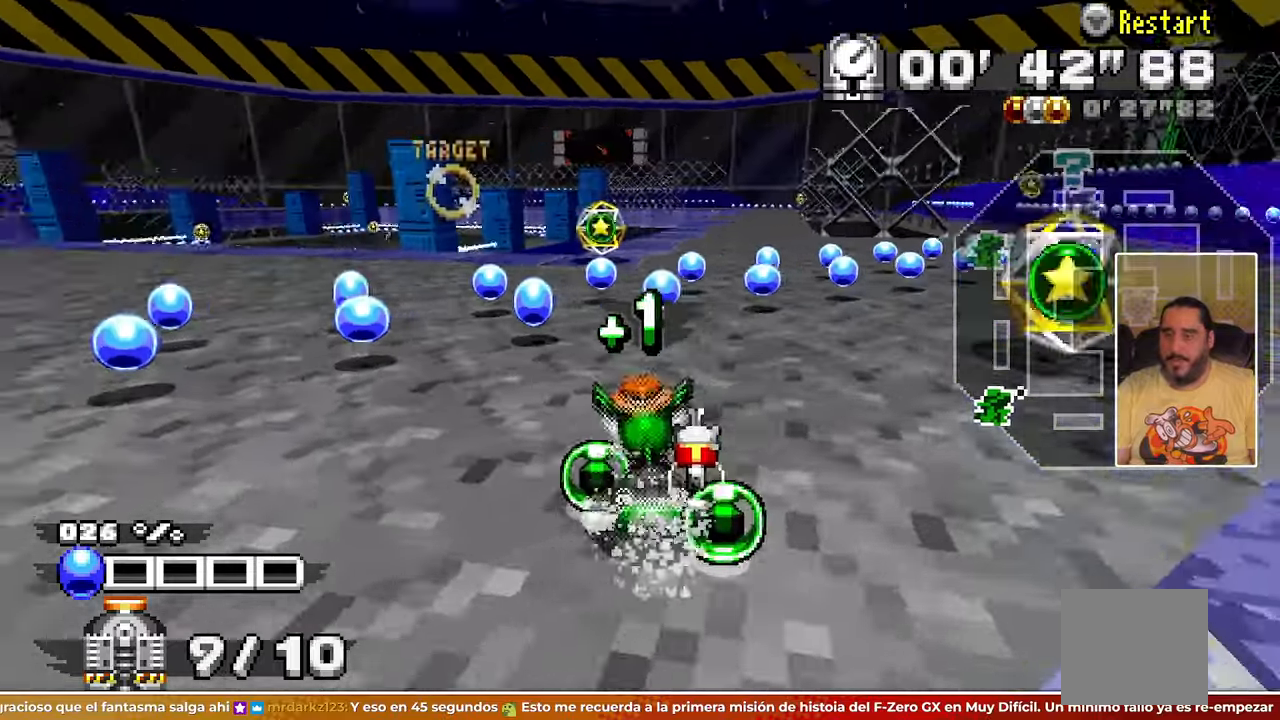
{"buttons": [], "left_stick": "up-left", "events": [[367, "left_stick", "up-left"]]}
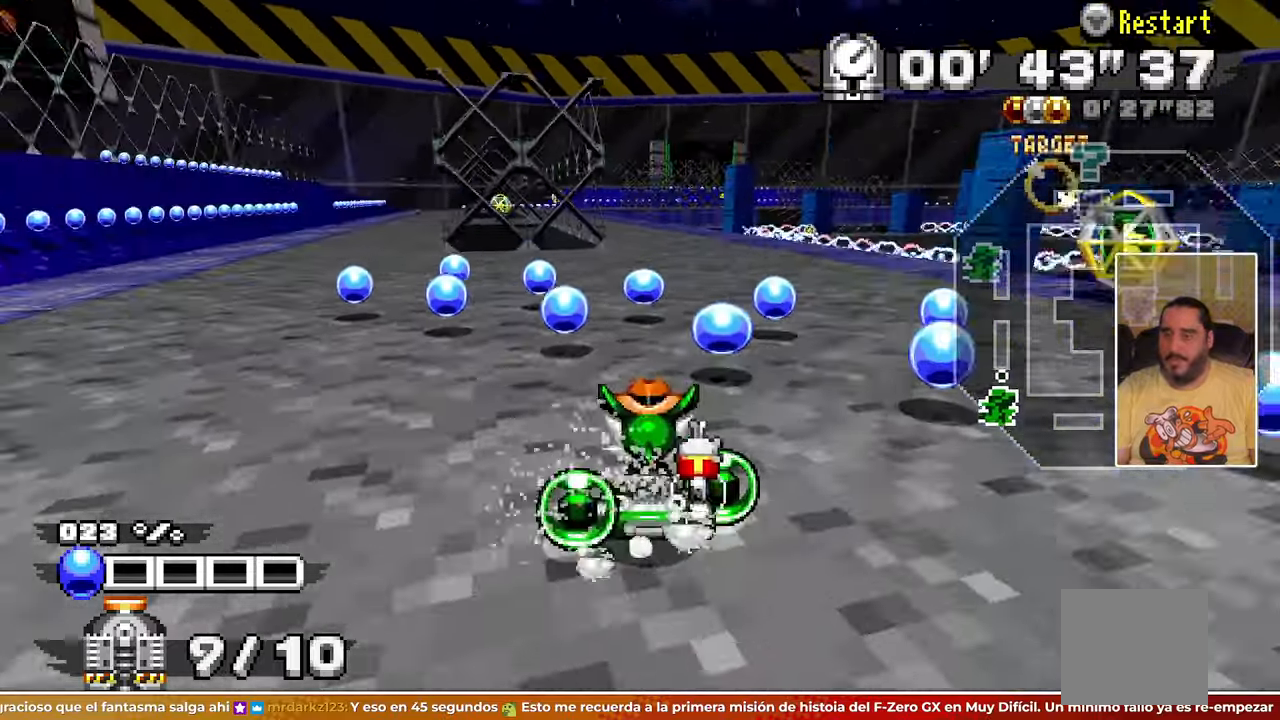
{"buttons": [], "left_stick": "center", "events": [[17, "left_stick", "center"], [200, "left_stick", "right"], [317, "left_stick", "up"], [400, "left_stick", "center"]]}
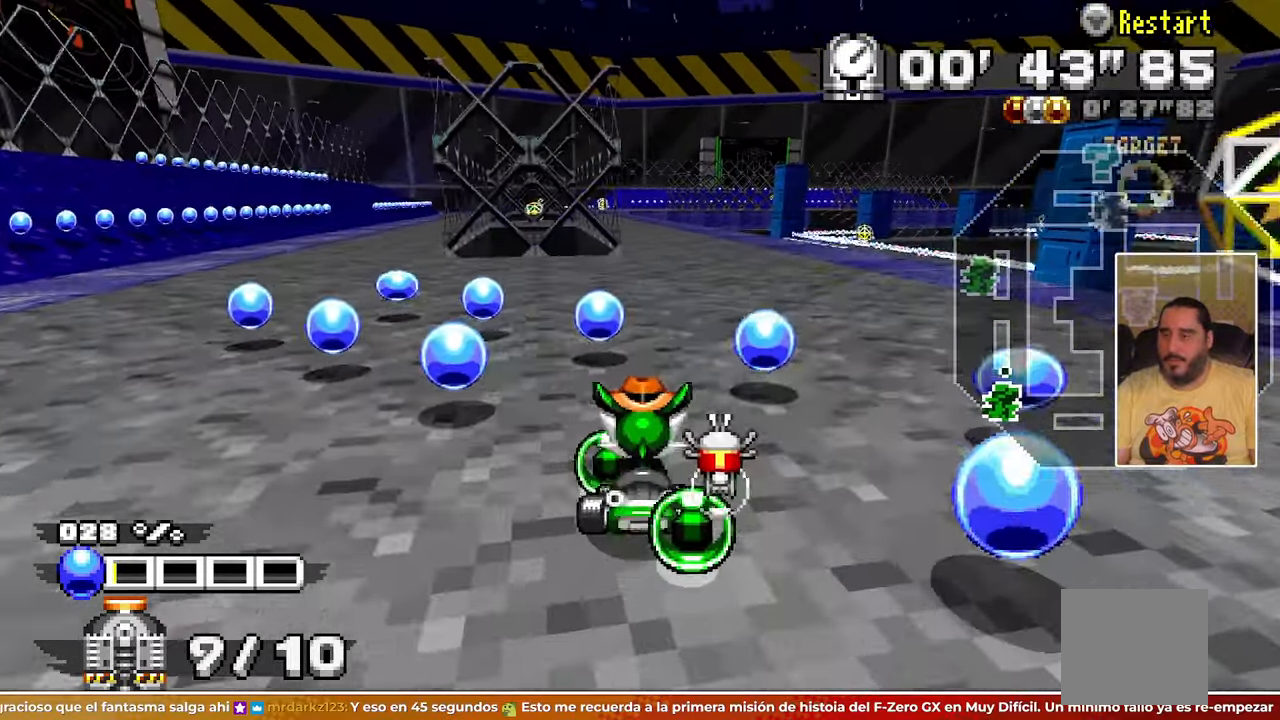
{"buttons": [], "left_stick": "center", "events": [[50, "left_stick", "right"], [133, "left_stick", "up-right"], [283, "left_stick", "center"]]}